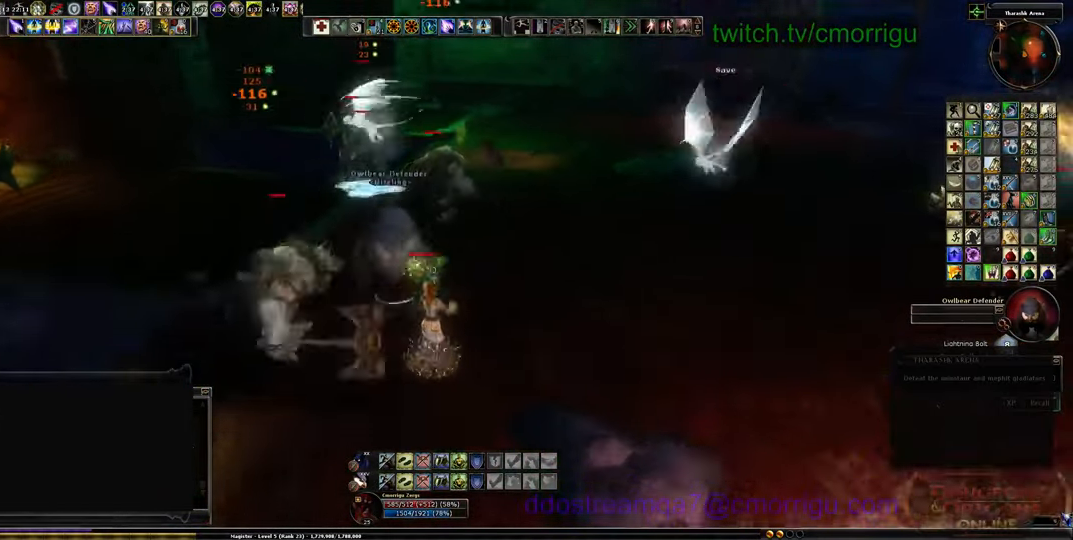
Gameplay with keyboard; each line is a JSON object with the keys held at the frame after it. "events" lists presses ("down") and releases ("up") of ".", "/", "0", "1", "2", "3", "4", "5", "6", "7", "8", "9", "a", "b", "backslash", "backspace", "c", "caps_lock", "comma", "ctrl_l", "ctrl_r", "d", "e", "equals", "escape", "f", "f1", "f10", "f11", "f12", "f2", "f3", "f4", "f5", "f6", "f7", "f8", "f9", "g", "h", "i", "j", "k", "l", "lbracket", "m", "minus", "n", "o", "p", "q", "quote", "r", "rbracket", "return", "s", "semicolon", "shift_l", "shift_r", "space", "t", "tab", "tilde", "u", "v", "w", "x", "y" and "z" between this image and that frame as [ms after this image, input, new state], when the widget could be followed in between. No other keys are recorded. Mouse input is not recorded.
{"keys": ["s"], "events": []}
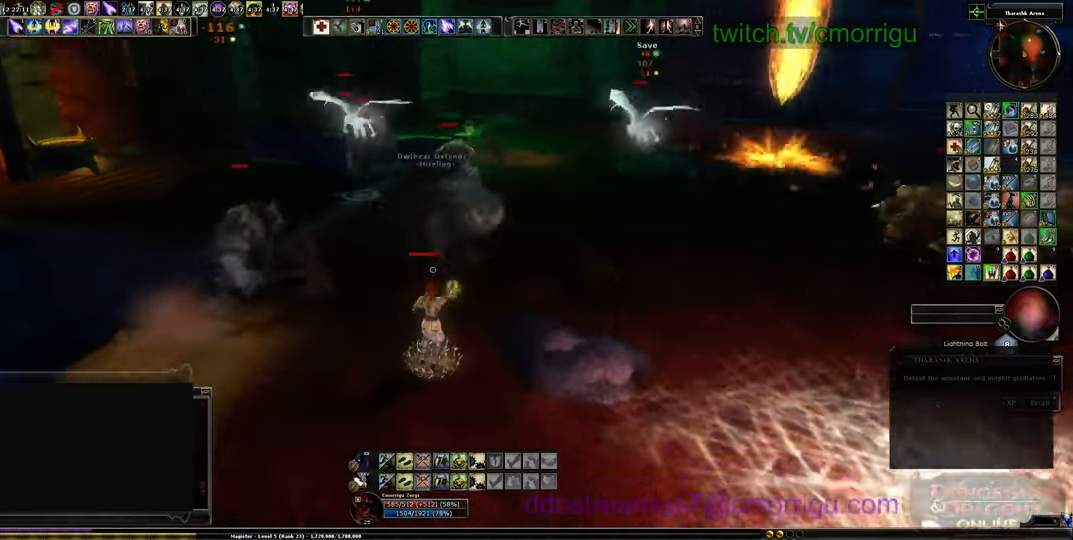
{"keys": ["a", "s"], "events": [[167, "a", "down"]]}
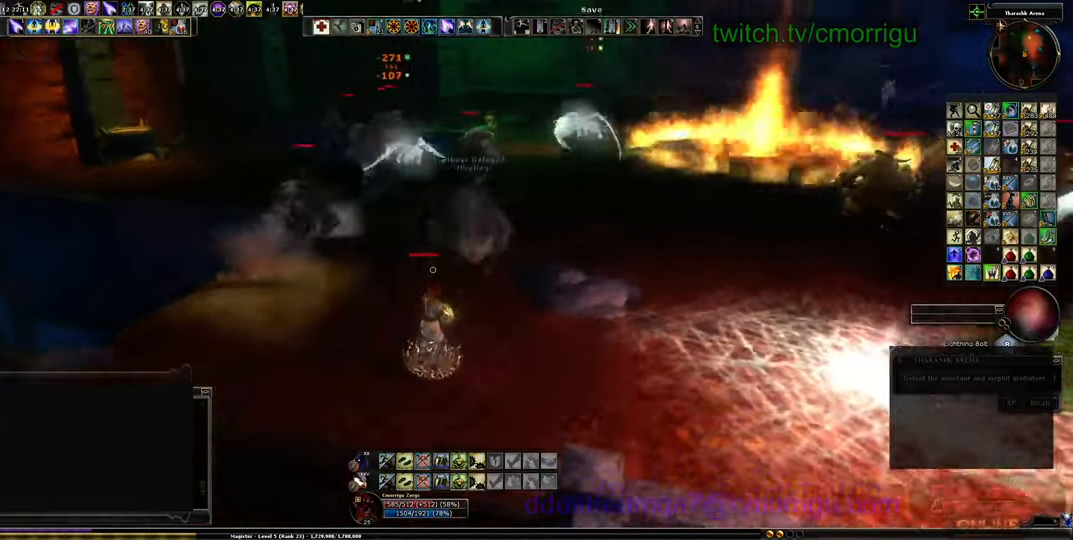
{"keys": ["a", "w"], "events": [[67, "s", "up"], [467, "w", "down"]]}
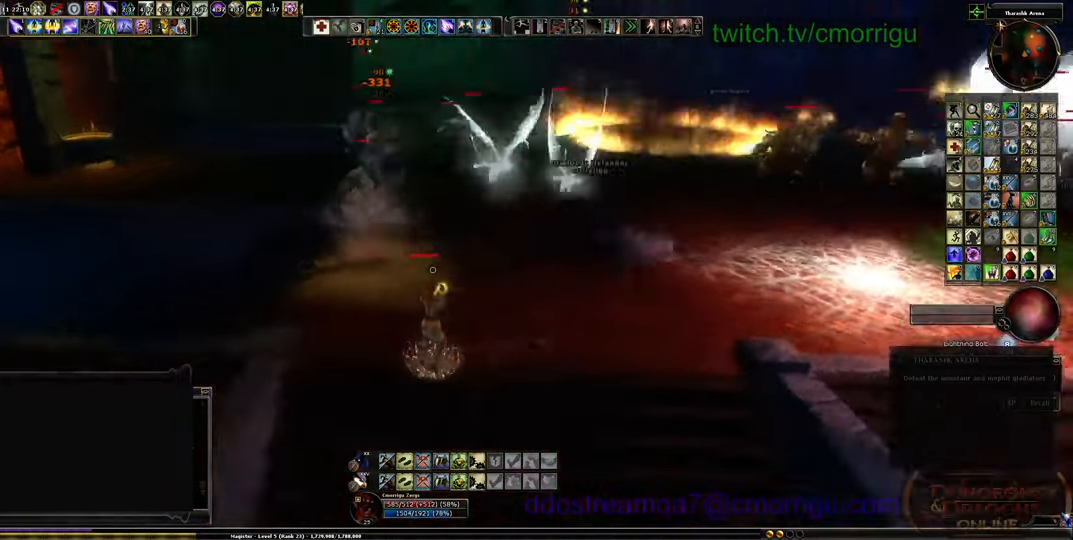
{"keys": ["a", "w"], "events": []}
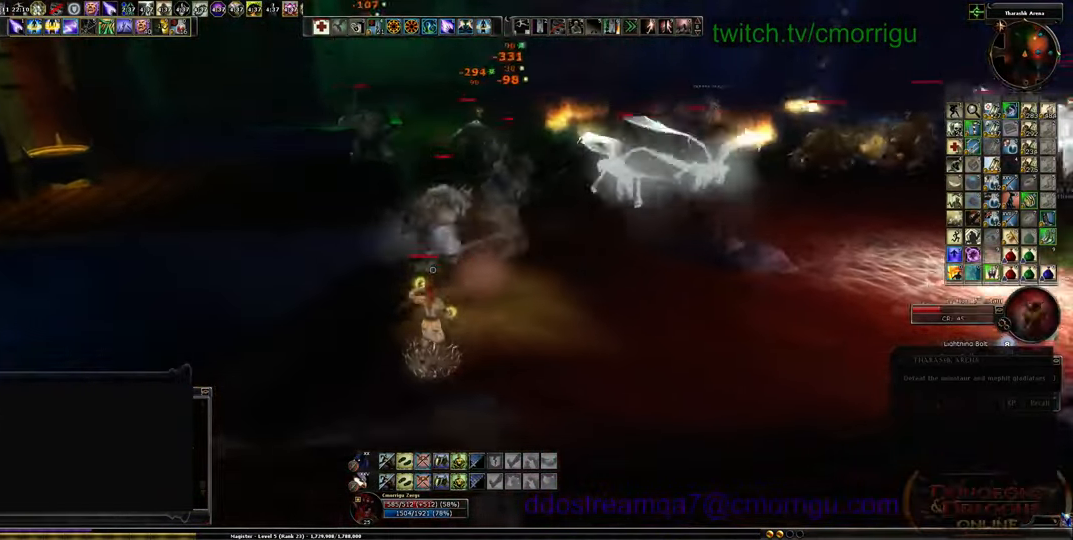
{"keys": ["a"], "events": [[100, "space", "down"], [100, "w", "up"], [300, "space", "up"]]}
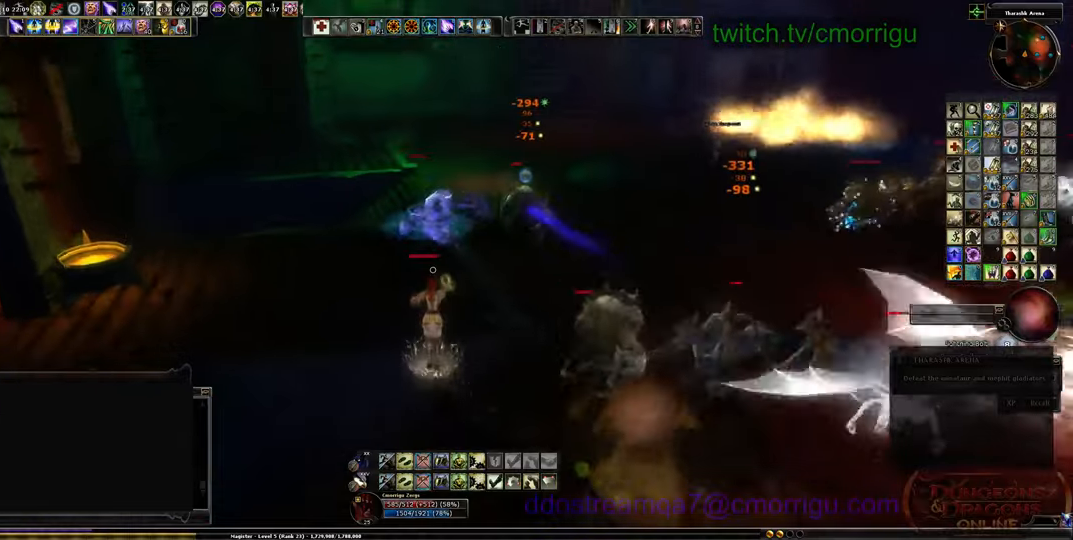
{"keys": ["a", "w"], "events": [[100, "w", "down"]]}